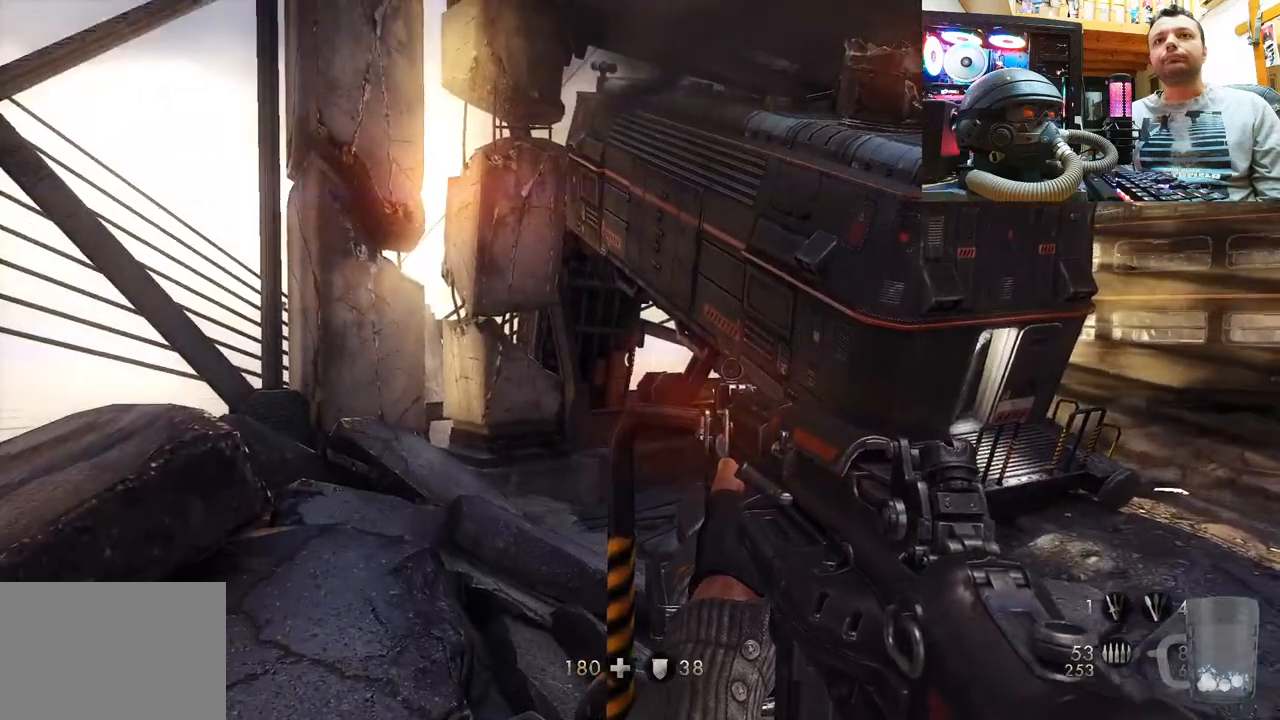
Gameplay with a controller (PlayStation layout); each line is a JSON object with the inputs held at the frame after it. "events" lists button and stick changes between this image and that frame as [ms after this image, input, new state], when the widget could be followed in between. Not read: L1 R3.
{"buttons": [], "left_stick": "center", "right_stick": "center", "events": []}
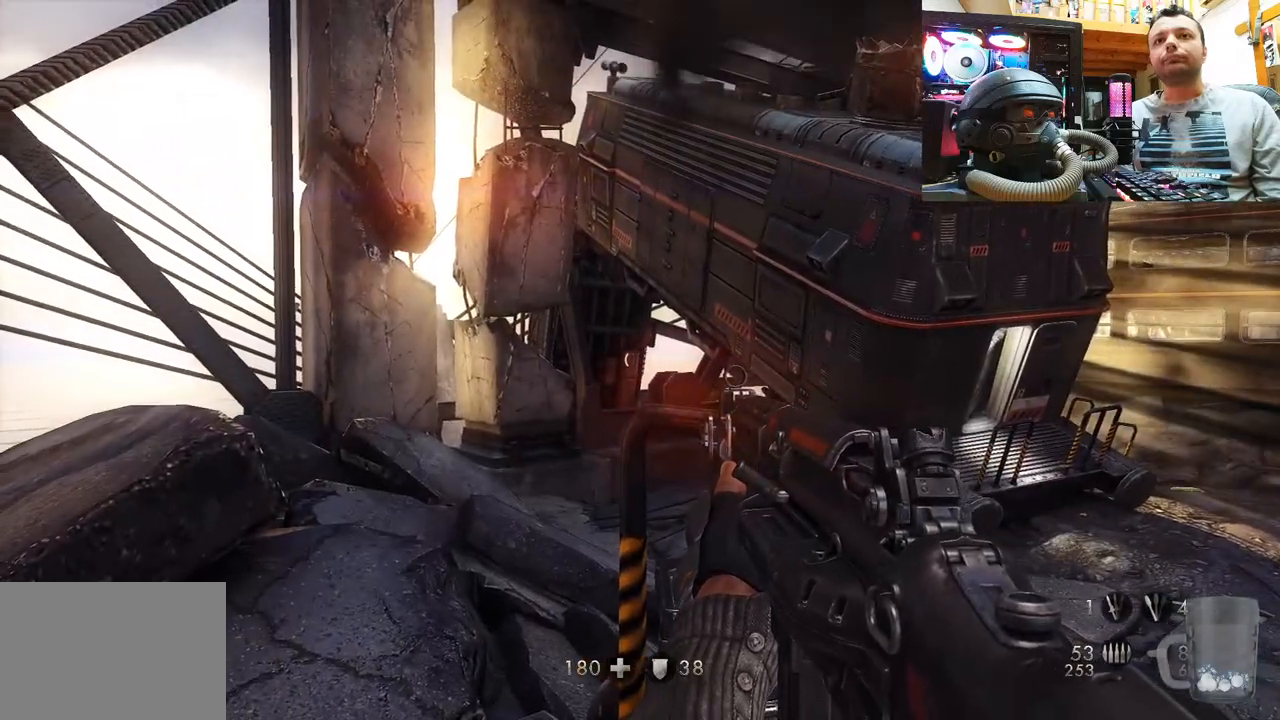
{"buttons": [], "left_stick": "center", "right_stick": "down-right", "events": [[400, "right_stick", "down-right"]]}
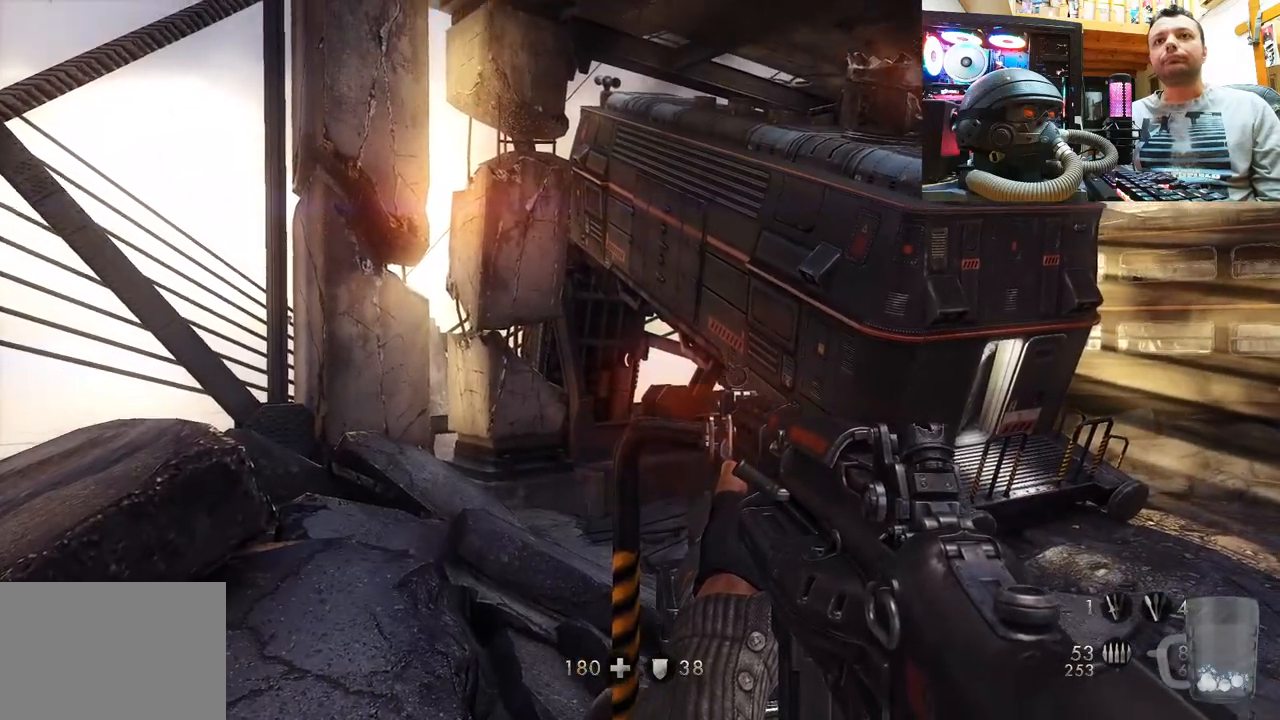
{"buttons": [], "left_stick": "center", "right_stick": "center", "events": [[133, "right_stick", "center"]]}
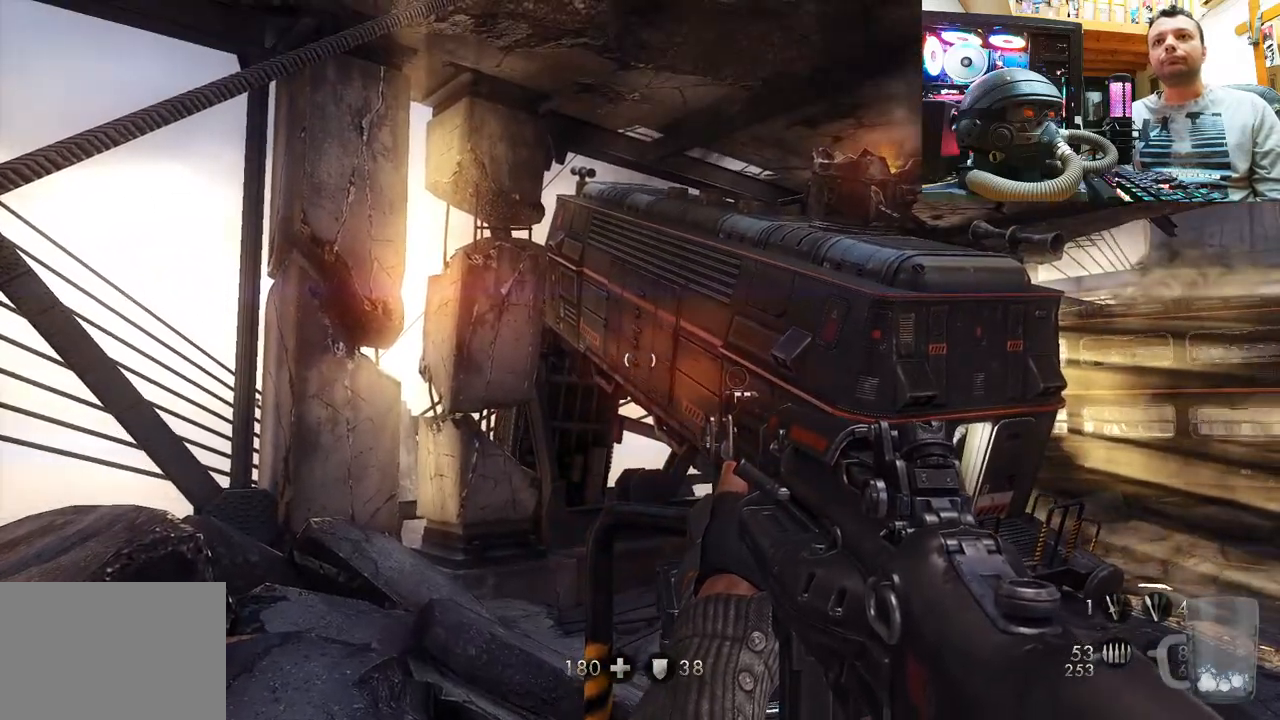
{"buttons": [], "left_stick": "center", "right_stick": "center", "events": [[17, "right_stick", "left"], [150, "right_stick", "up-left"], [183, "left_stick", "down-left"], [483, "left_stick", "center"], [483, "right_stick", "center"]]}
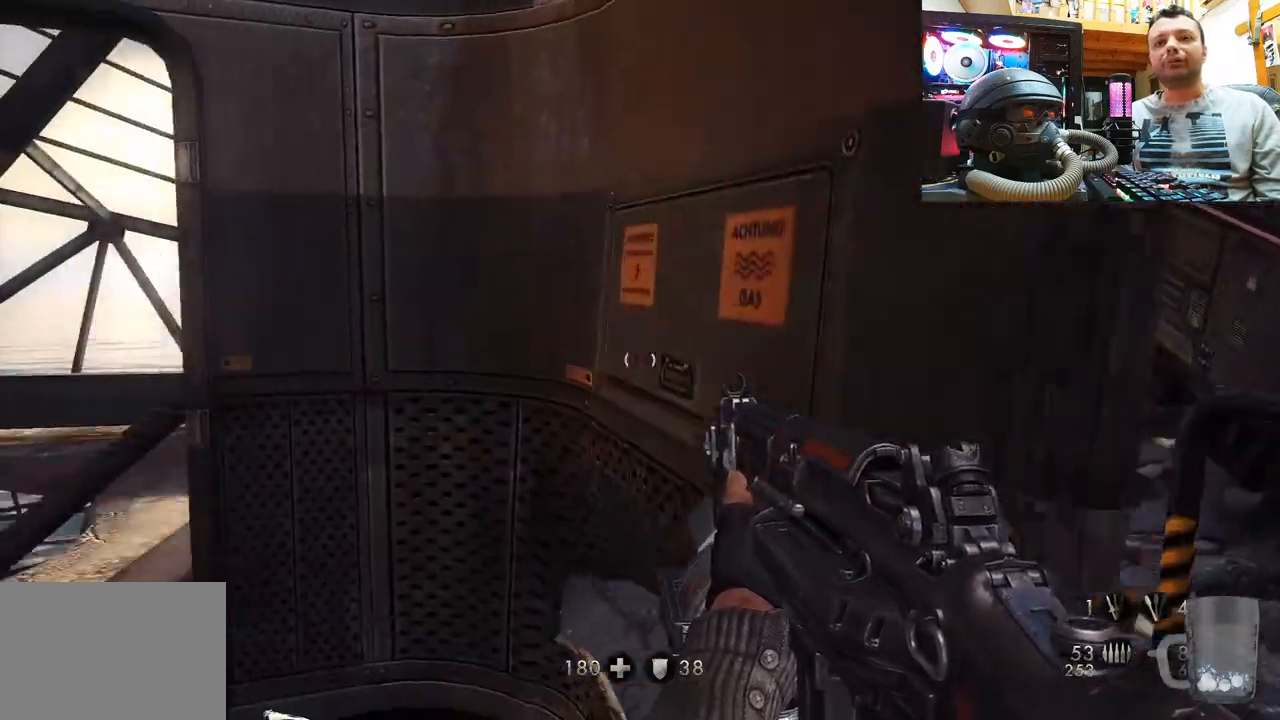
{"buttons": [], "left_stick": "up-right", "right_stick": "up-left", "events": [[100, "left_stick", "left"], [133, "right_stick", "up"], [300, "left_stick", "center"], [317, "right_stick", "up-left"], [483, "left_stick", "up-right"]]}
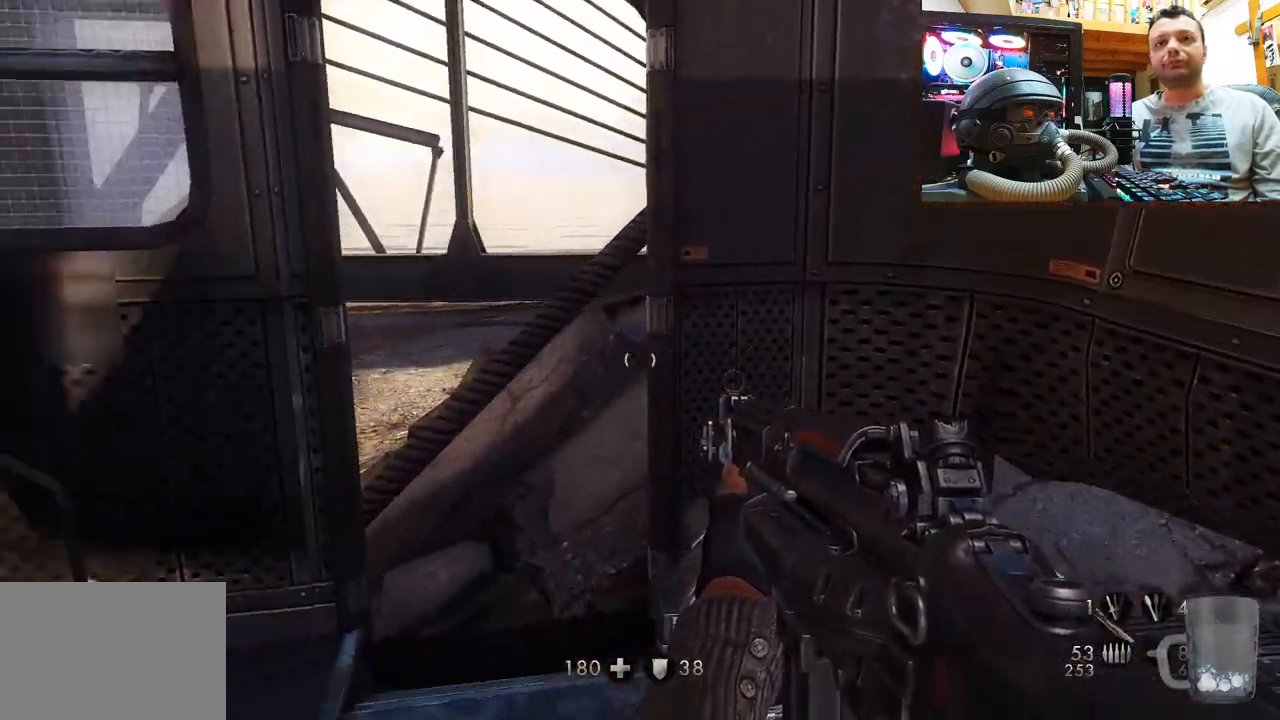
{"buttons": [], "left_stick": "down-right", "right_stick": "up-left", "events": [[183, "left_stick", "center"], [433, "left_stick", "down-right"]]}
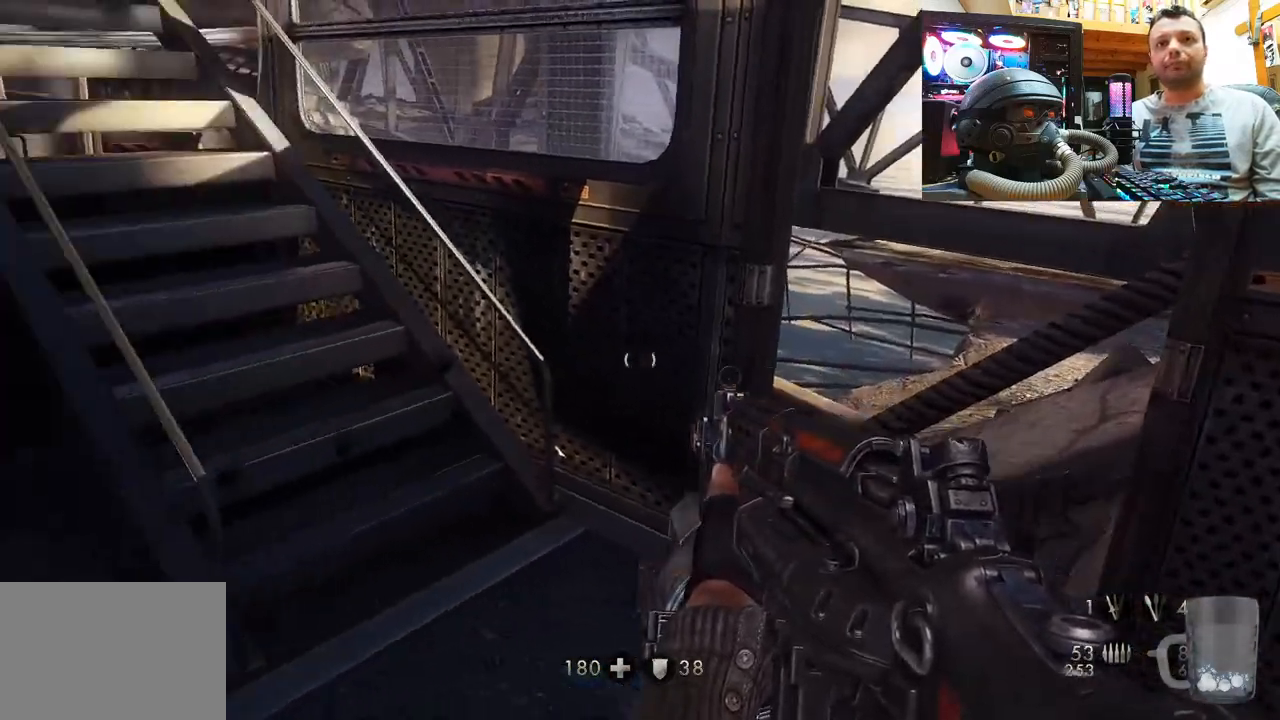
{"buttons": [], "left_stick": "center", "right_stick": "up-left", "events": [[50, "left_stick", "right"], [100, "right_stick", "down-left"], [167, "right_stick", "center"], [200, "left_stick", "center"], [233, "right_stick", "down-left"], [500, "right_stick", "up-left"]]}
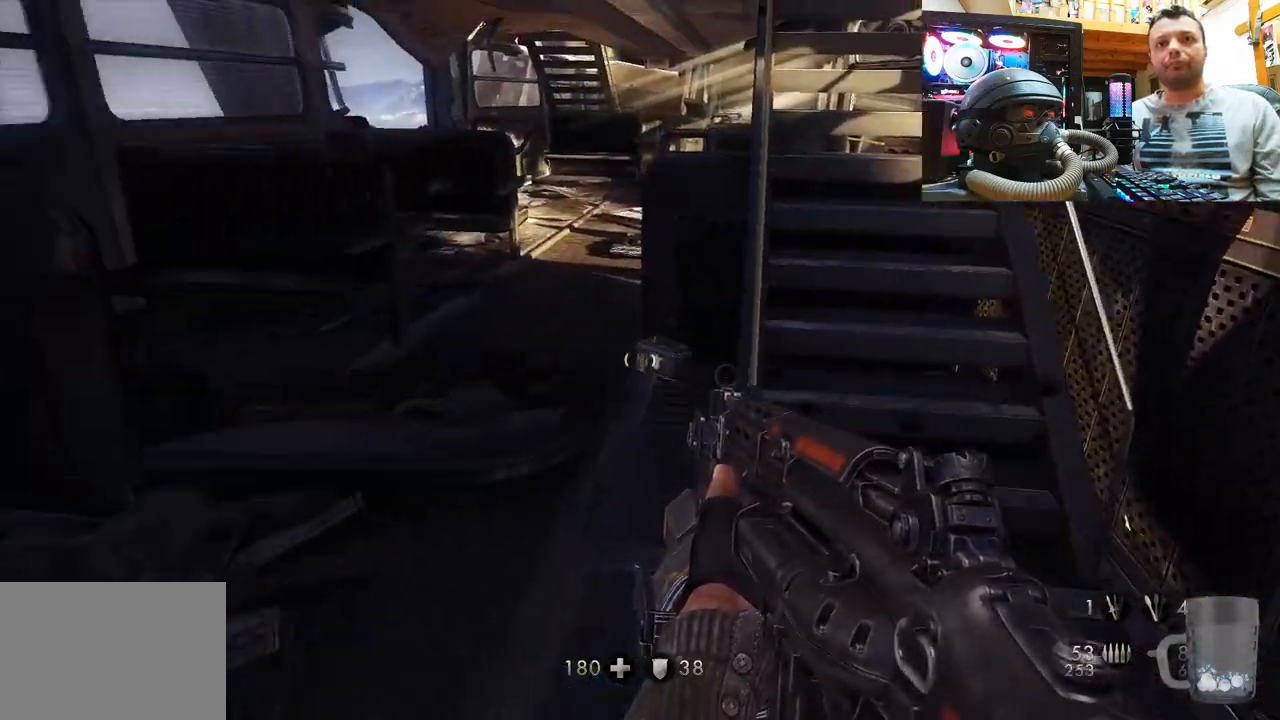
{"buttons": [], "left_stick": "center", "right_stick": "center", "events": [[50, "right_stick", "center"], [183, "right_stick", "up-left"], [417, "right_stick", "center"]]}
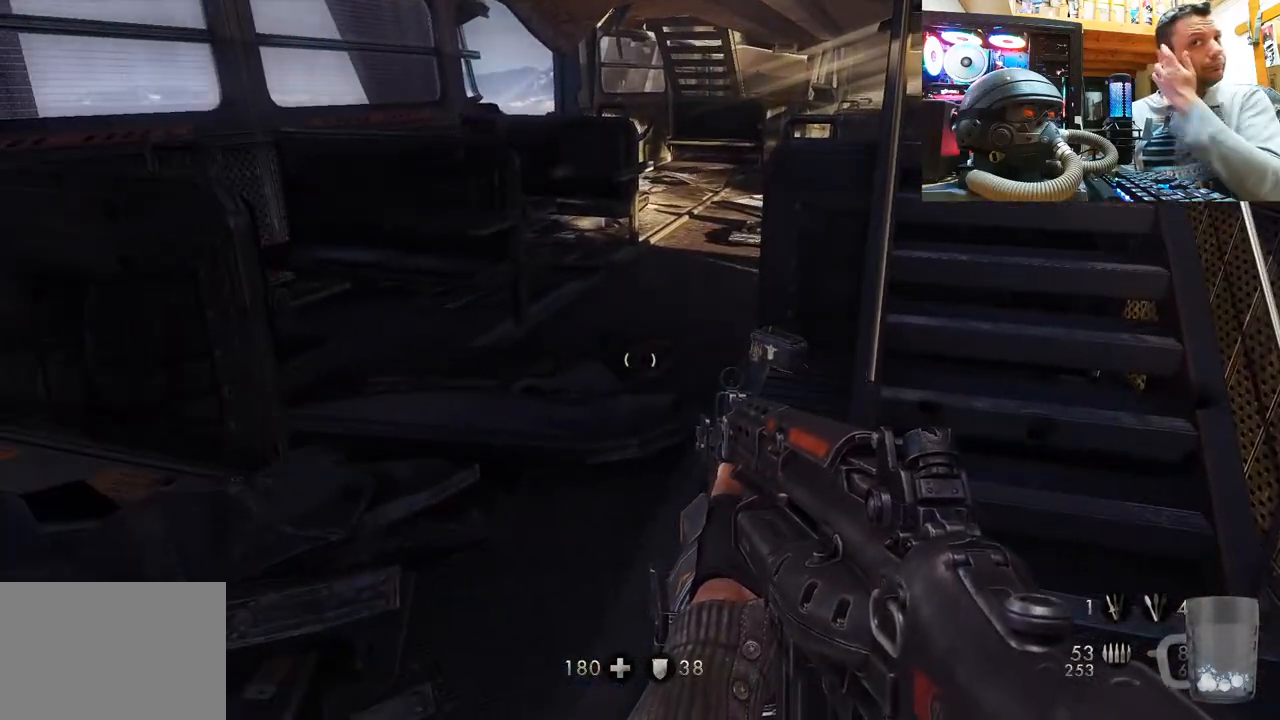
{"buttons": [], "left_stick": "center", "right_stick": "up-left", "events": [[233, "right_stick", "left"], [500, "right_stick", "up-left"]]}
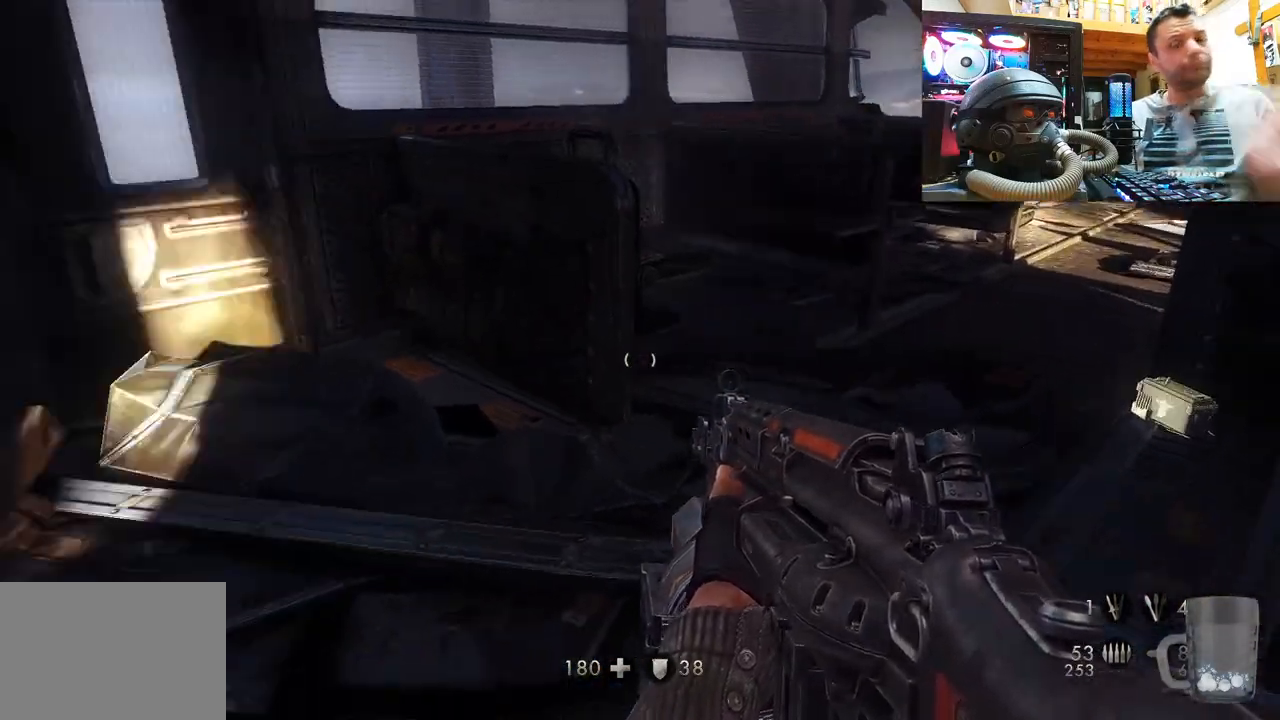
{"buttons": [], "left_stick": "center", "right_stick": "up-left", "events": [[183, "right_stick", "center"], [300, "right_stick", "up-left"]]}
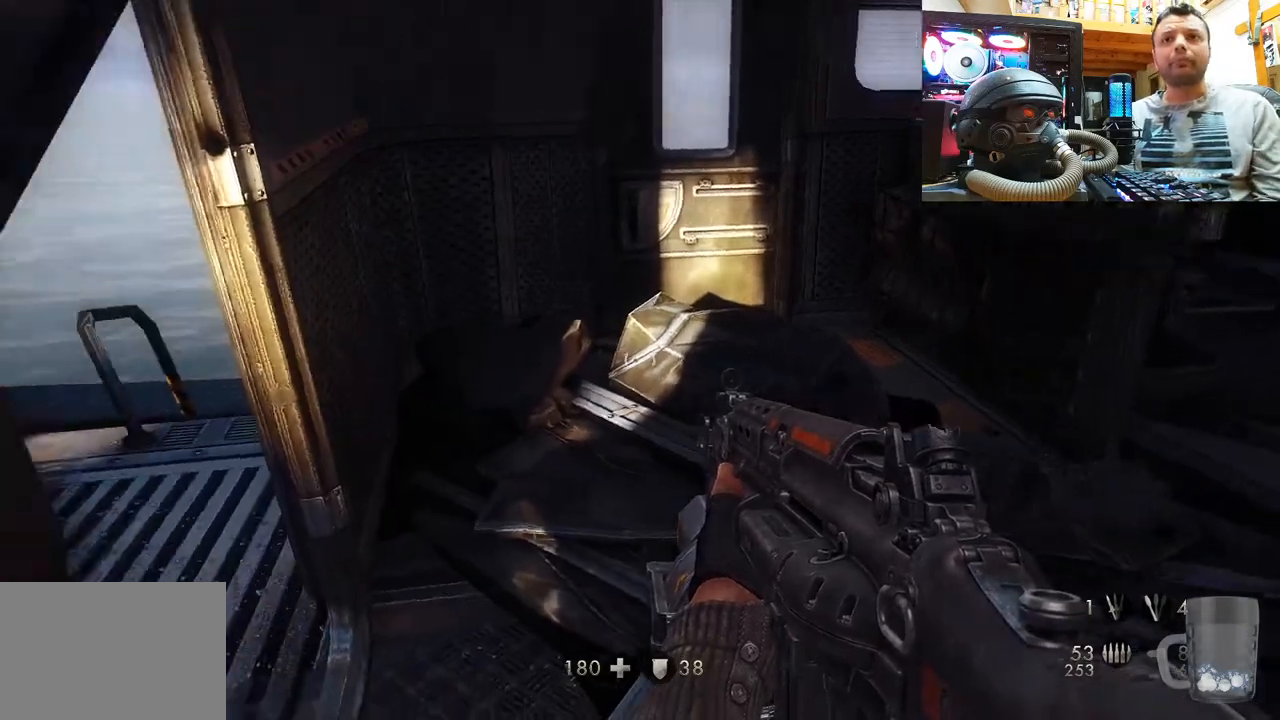
{"buttons": [], "left_stick": "up", "right_stick": "center", "events": [[167, "left_stick", "up"], [317, "right_stick", "center"]]}
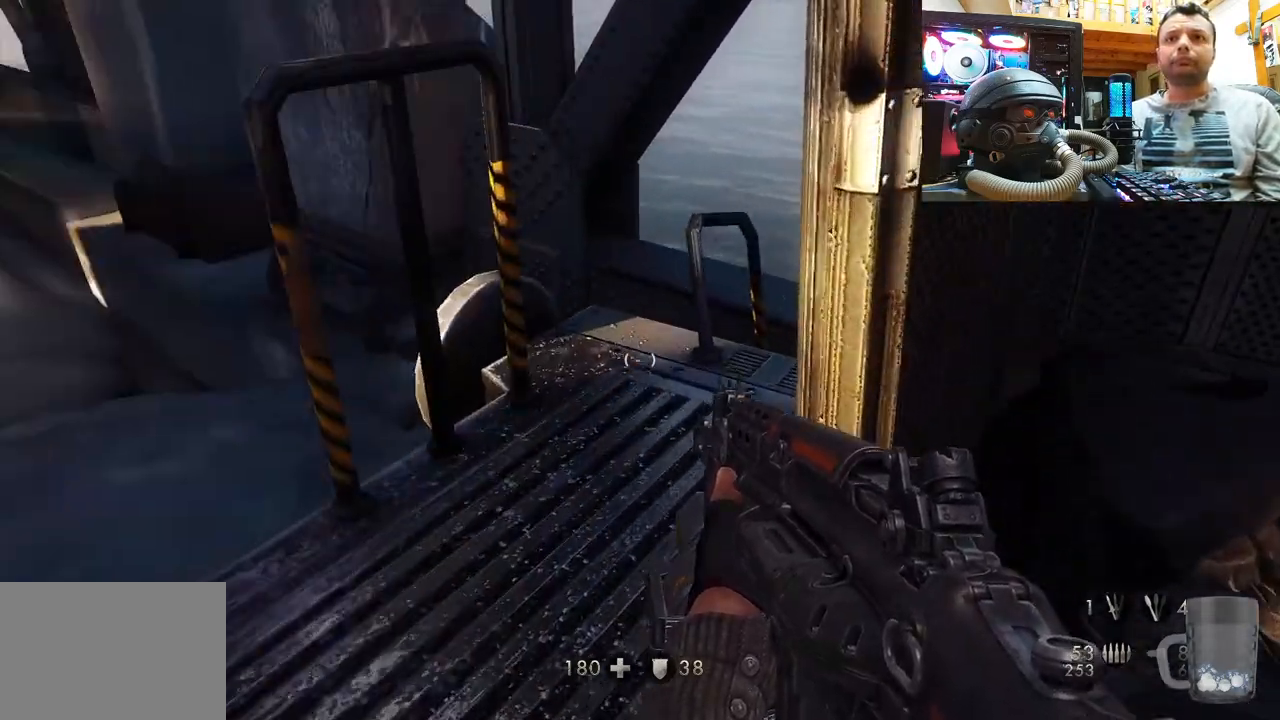
{"buttons": [], "left_stick": "up", "right_stick": "up", "events": [[83, "right_stick", "up"], [117, "left_stick", "up-left"], [250, "left_stick", "center"], [367, "left_stick", "up"], [367, "right_stick", "center"], [467, "right_stick", "up"]]}
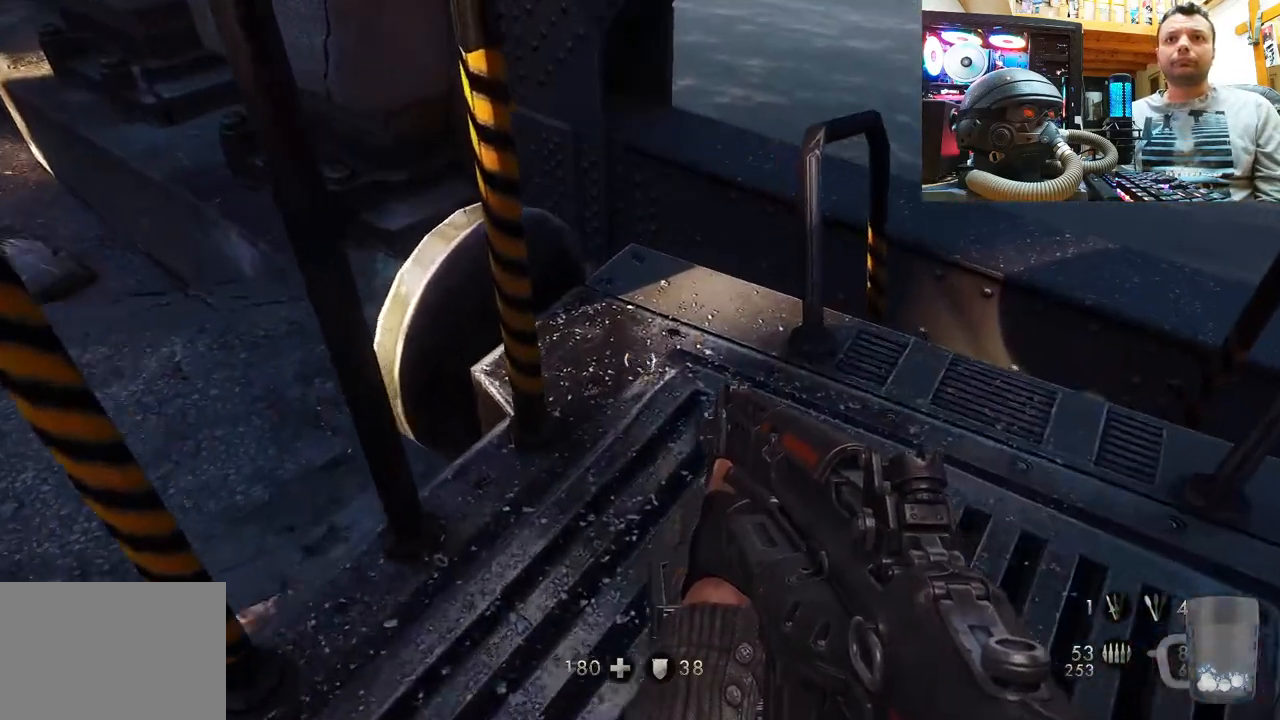
{"buttons": [], "left_stick": "up-right", "right_stick": "center", "events": [[217, "left_stick", "center"], [350, "left_stick", "up-right"], [350, "right_stick", "center"]]}
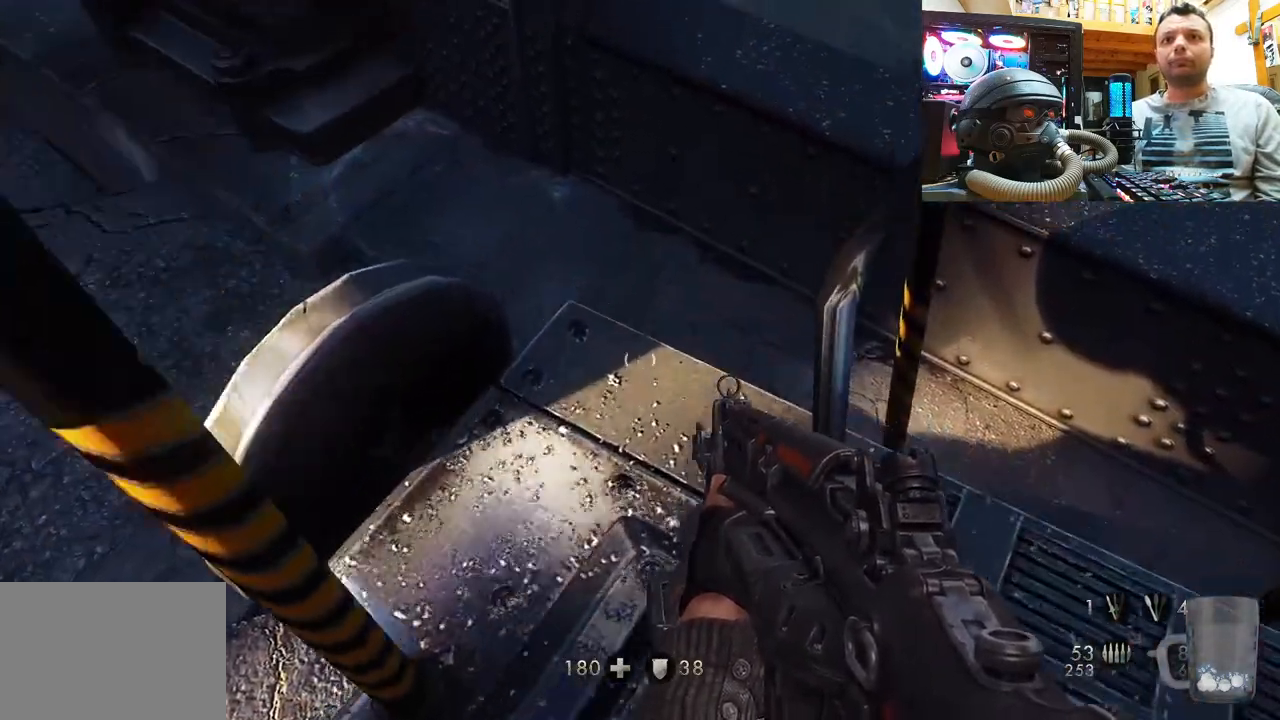
{"buttons": [], "left_stick": "down", "right_stick": "down-left", "events": [[67, "left_stick", "center"], [217, "right_stick", "down-left"], [267, "left_stick", "up-right"], [417, "left_stick", "down-right"], [483, "left_stick", "down"]]}
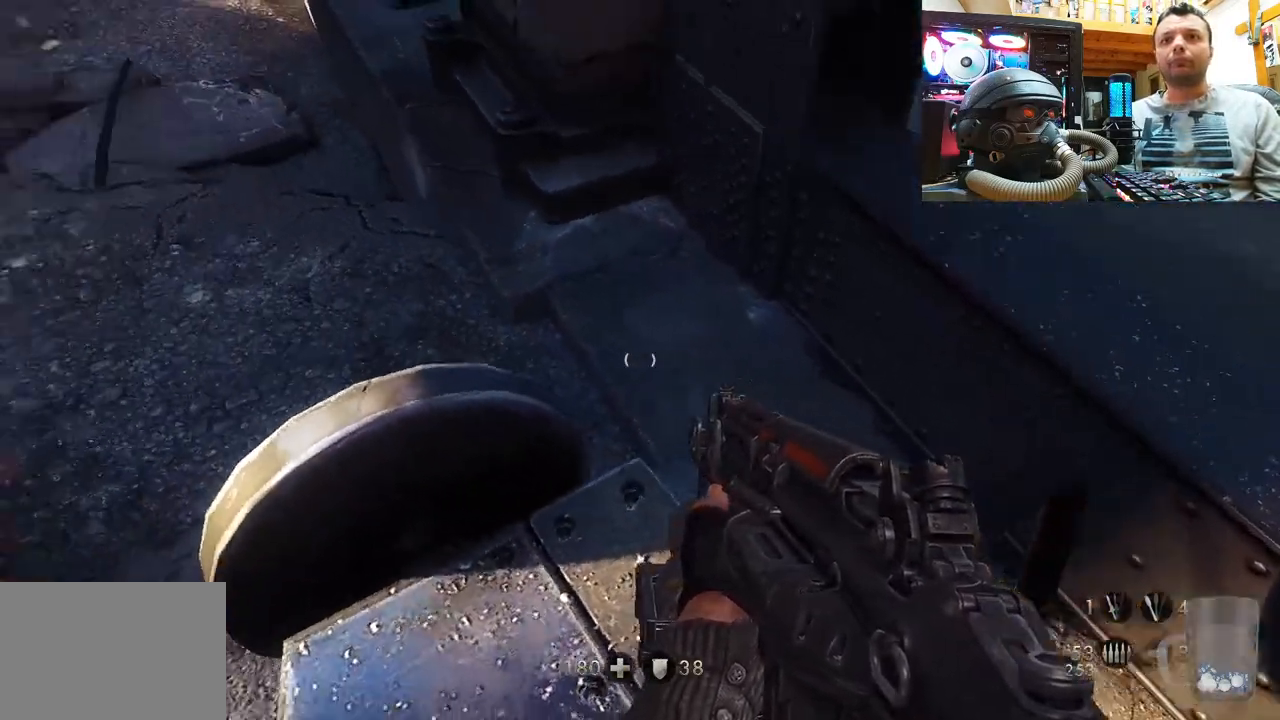
{"buttons": [], "left_stick": "center", "right_stick": "up-left", "events": [[17, "left_stick", "down-left"], [200, "left_stick", "center"], [217, "right_stick", "up-left"]]}
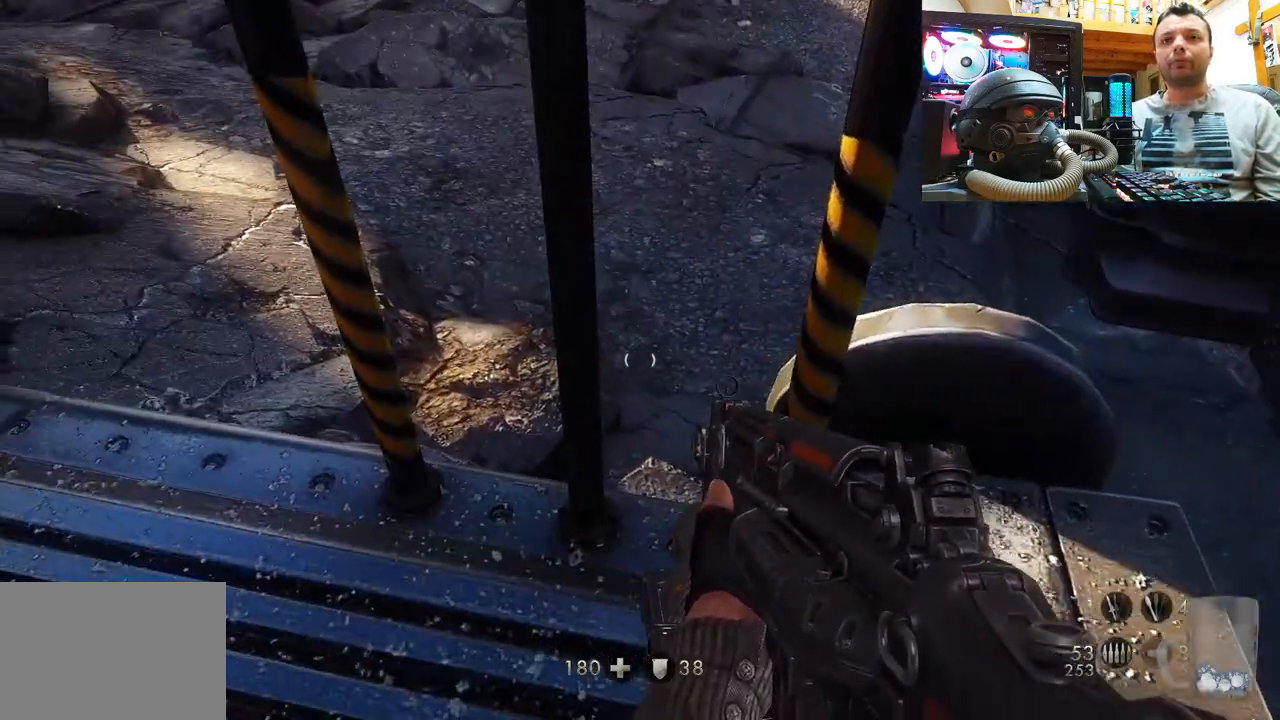
{"buttons": [], "left_stick": "down", "right_stick": "down-right", "events": [[50, "left_stick", "up-left"], [117, "right_stick", "left"], [300, "left_stick", "down-left"], [383, "left_stick", "center"], [433, "right_stick", "down-right"], [483, "left_stick", "down"]]}
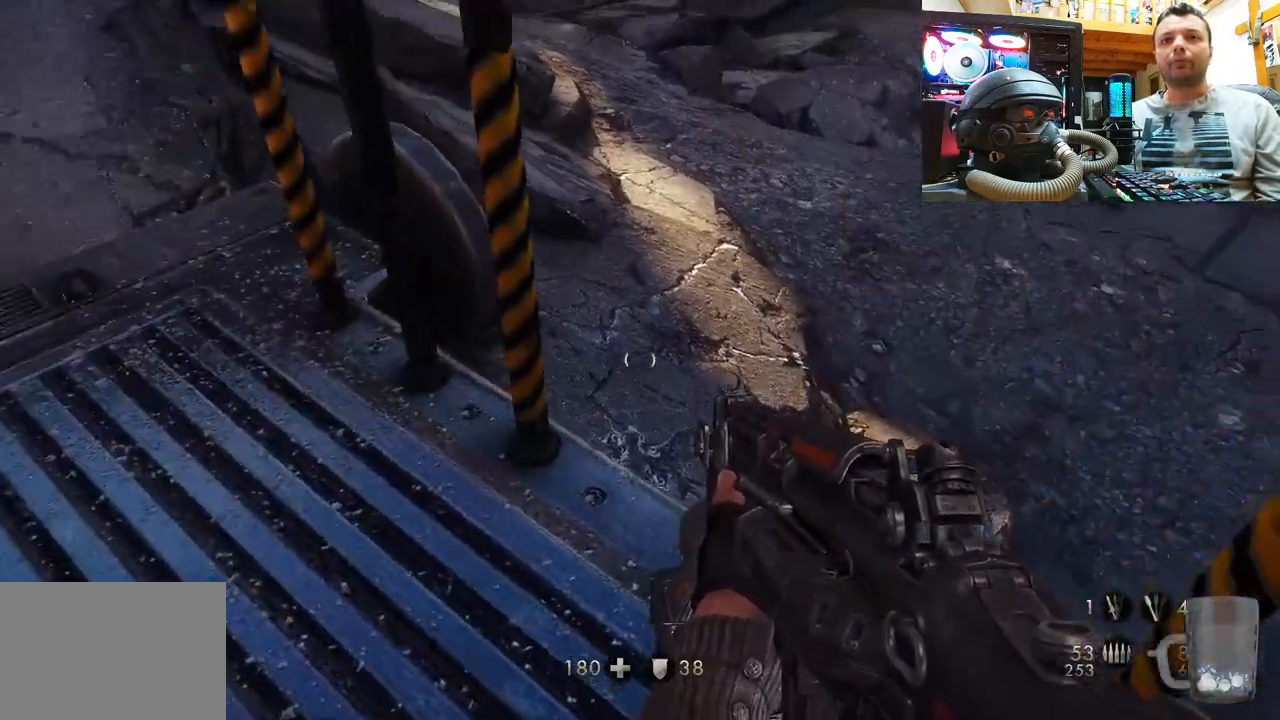
{"buttons": [], "left_stick": "center", "right_stick": "right", "events": [[50, "right_stick", "right"], [317, "left_stick", "center"]]}
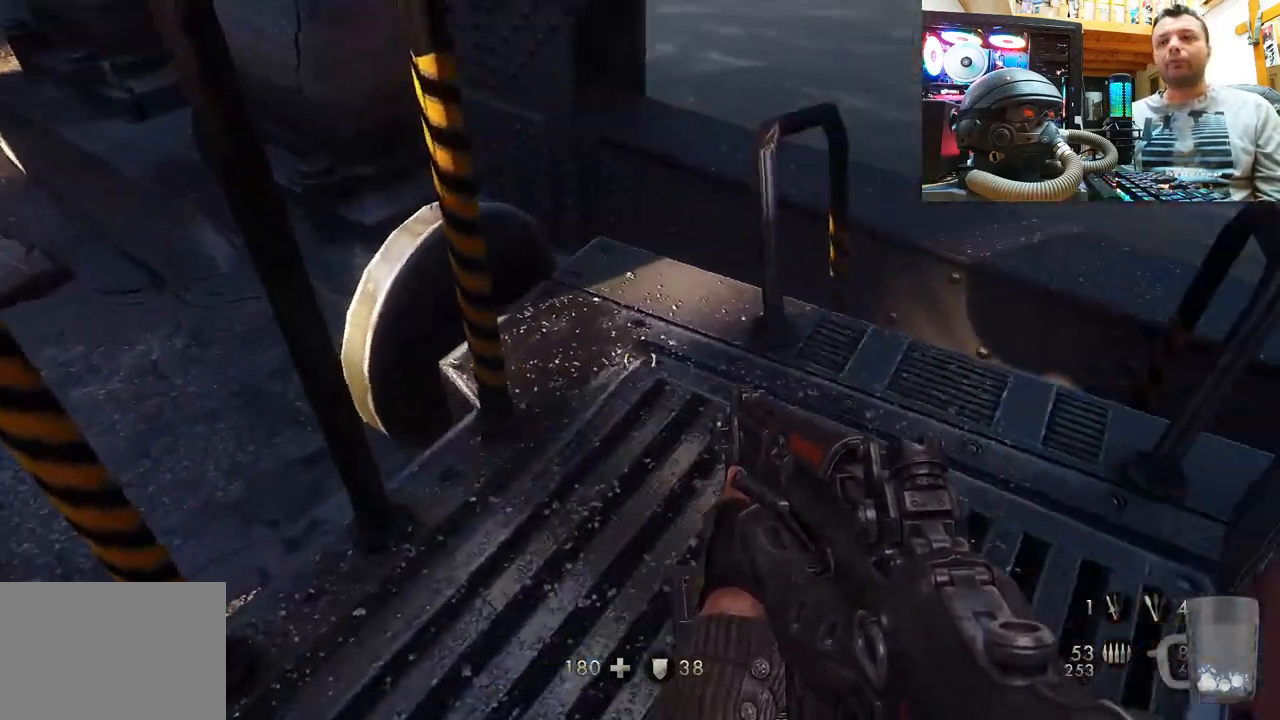
{"buttons": [], "left_stick": "center", "right_stick": "up", "events": [[17, "left_stick", "up"], [17, "right_stick", "up-right"], [267, "right_stick", "up"], [400, "left_stick", "center"]]}
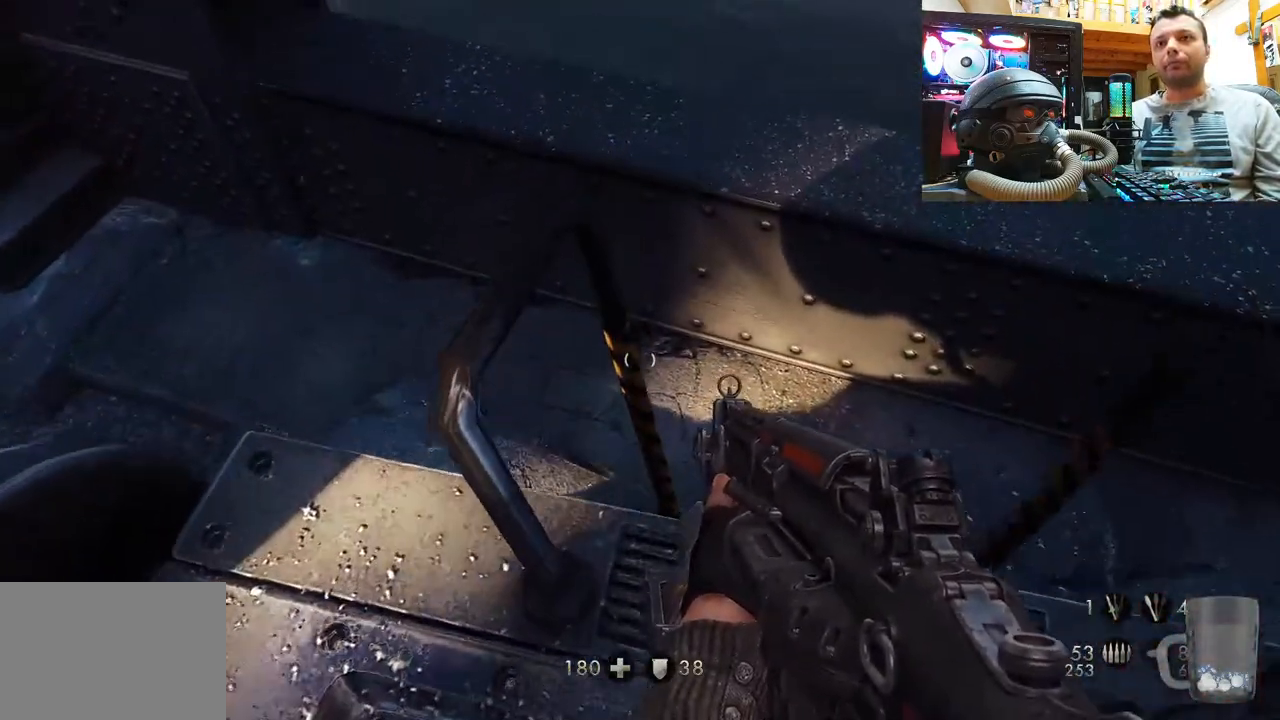
{"buttons": [], "left_stick": "up", "right_stick": "up-right", "events": [[100, "left_stick", "right"], [133, "right_stick", "up-right"], [350, "left_stick", "center"], [483, "left_stick", "up"]]}
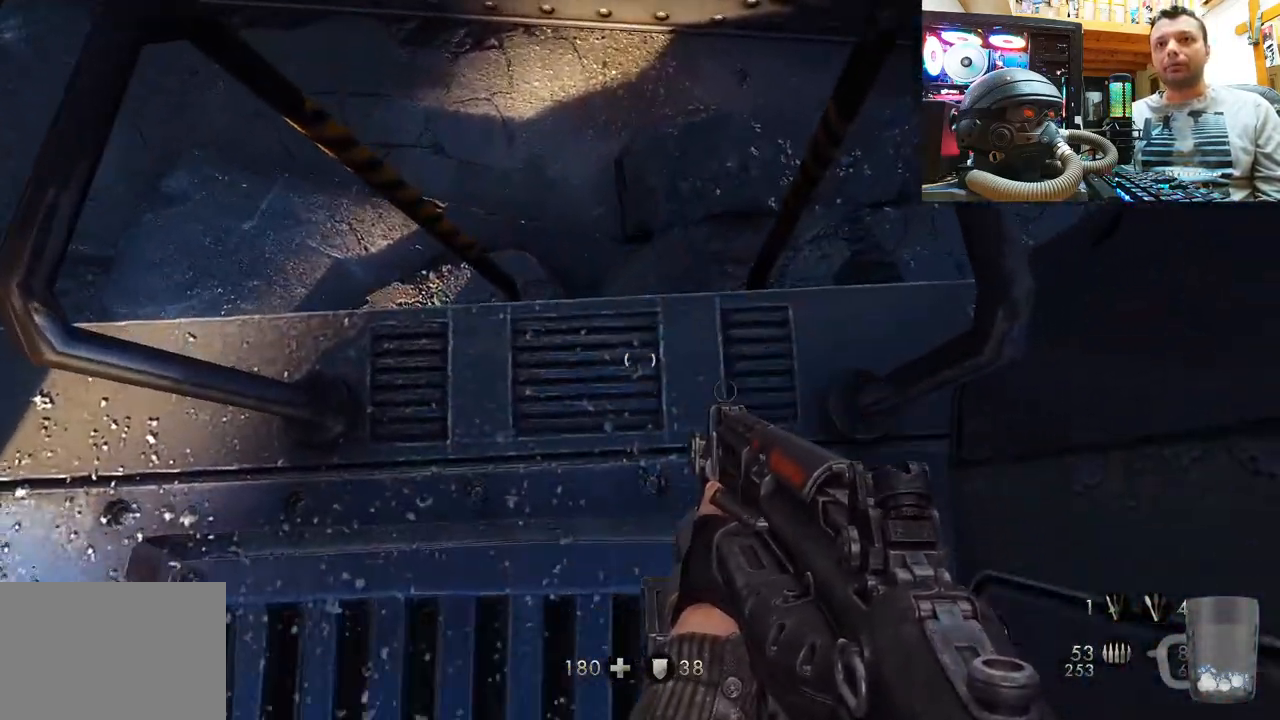
{"buttons": [], "left_stick": "center", "right_stick": "center", "events": [[67, "right_stick", "center"], [150, "left_stick", "center"]]}
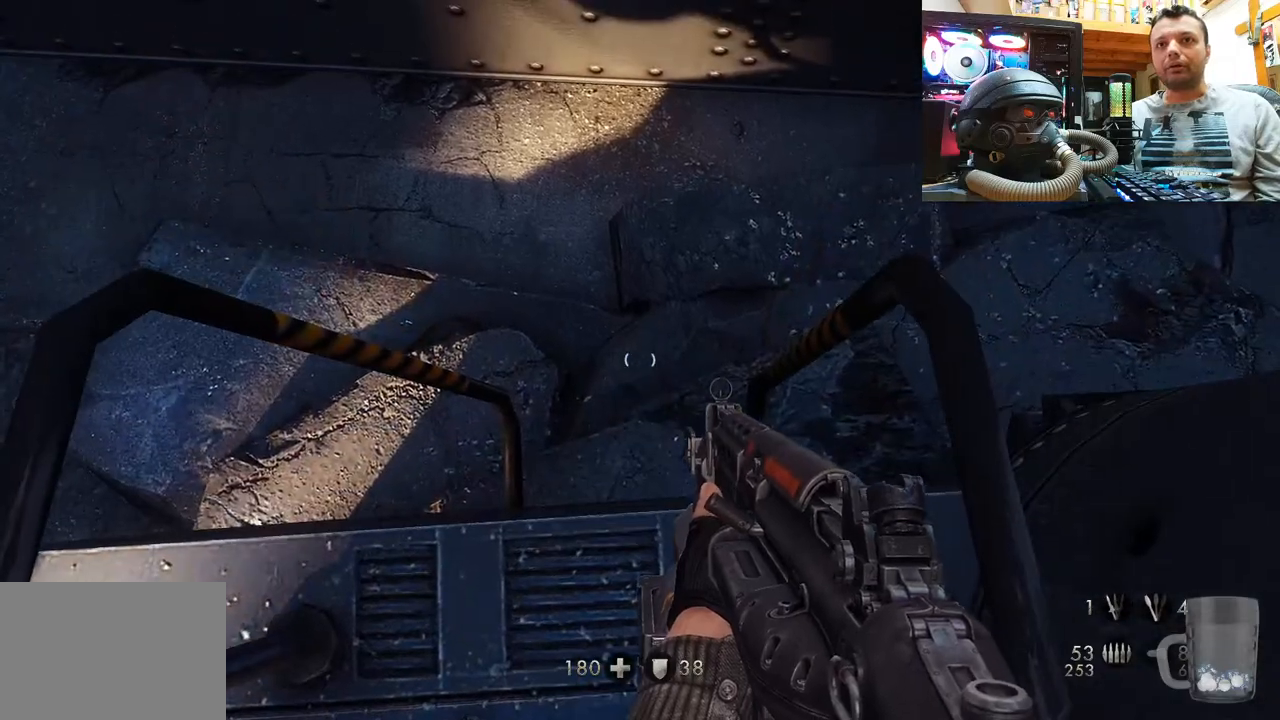
{"buttons": [], "left_stick": "down", "right_stick": "down-right", "events": [[300, "left_stick", "down"], [300, "right_stick", "down"], [467, "right_stick", "down-right"]]}
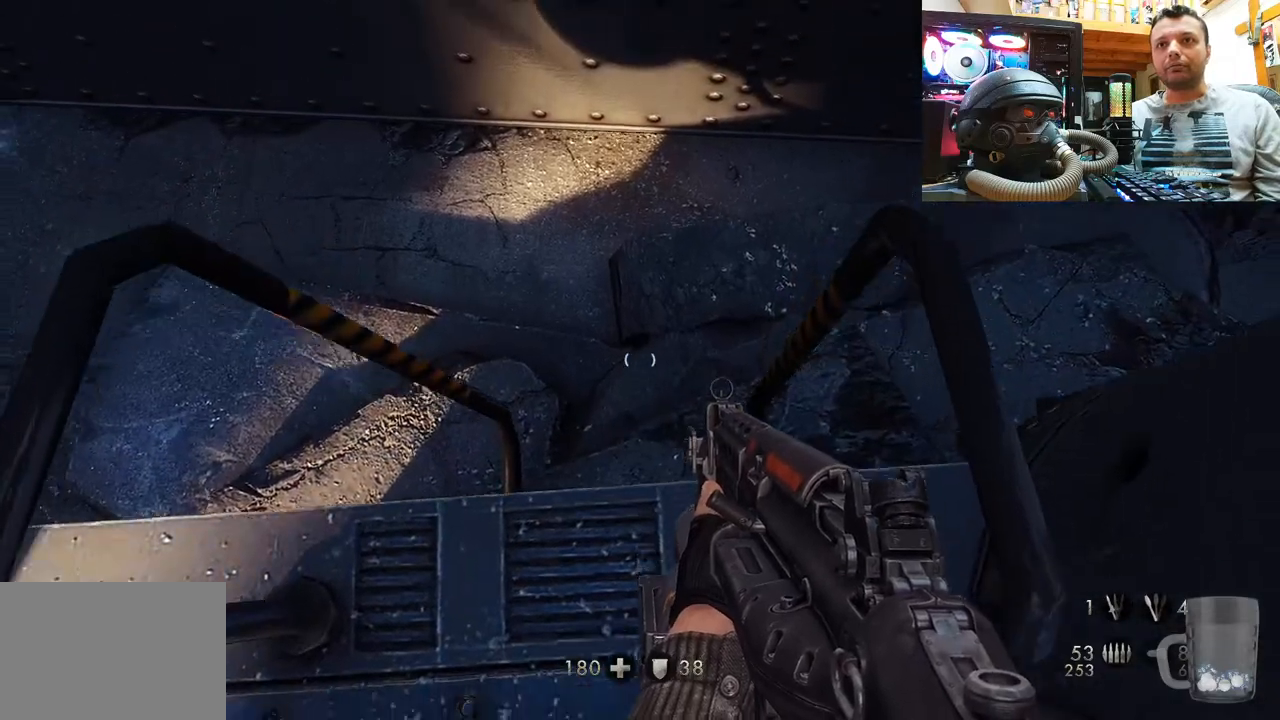
{"buttons": [], "left_stick": "down-right", "right_stick": "down-right", "events": [[167, "left_stick", "down-right"], [283, "left_stick", "center"], [467, "left_stick", "down-right"]]}
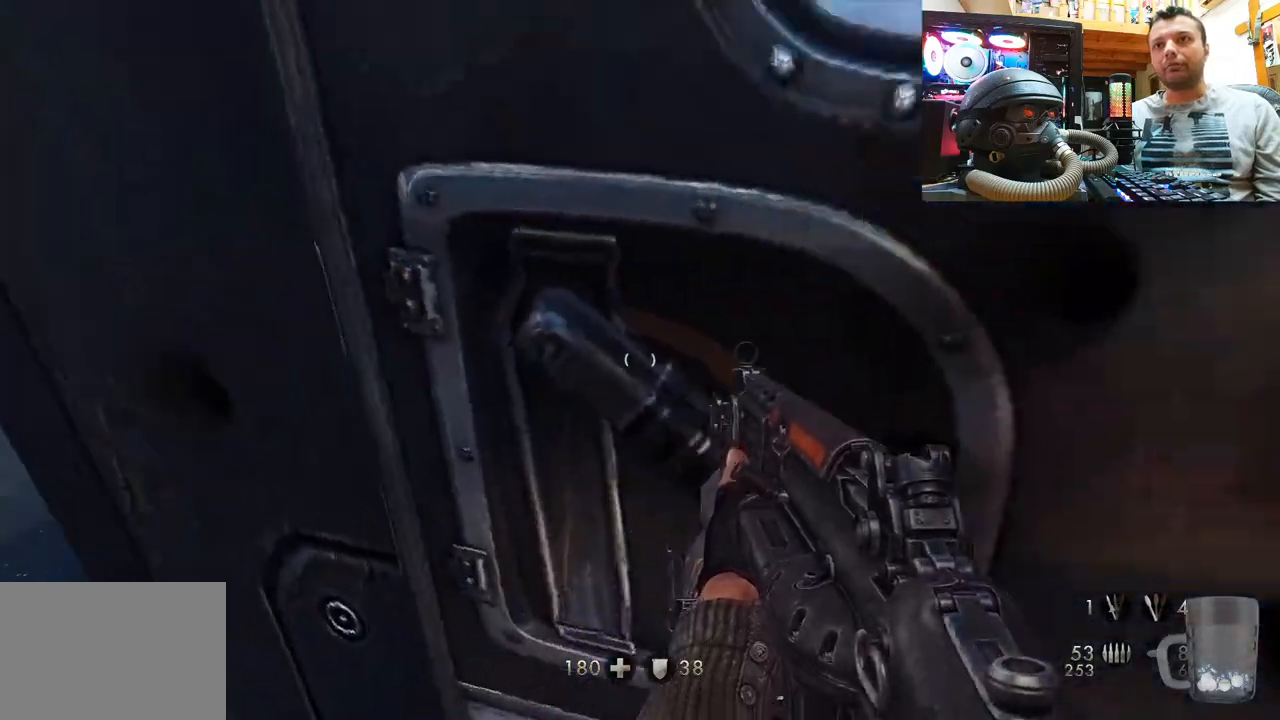
{"buttons": [], "left_stick": "right", "right_stick": "up-left", "events": [[133, "right_stick", "up-left"], [150, "left_stick", "up-right"], [367, "left_stick", "right"]]}
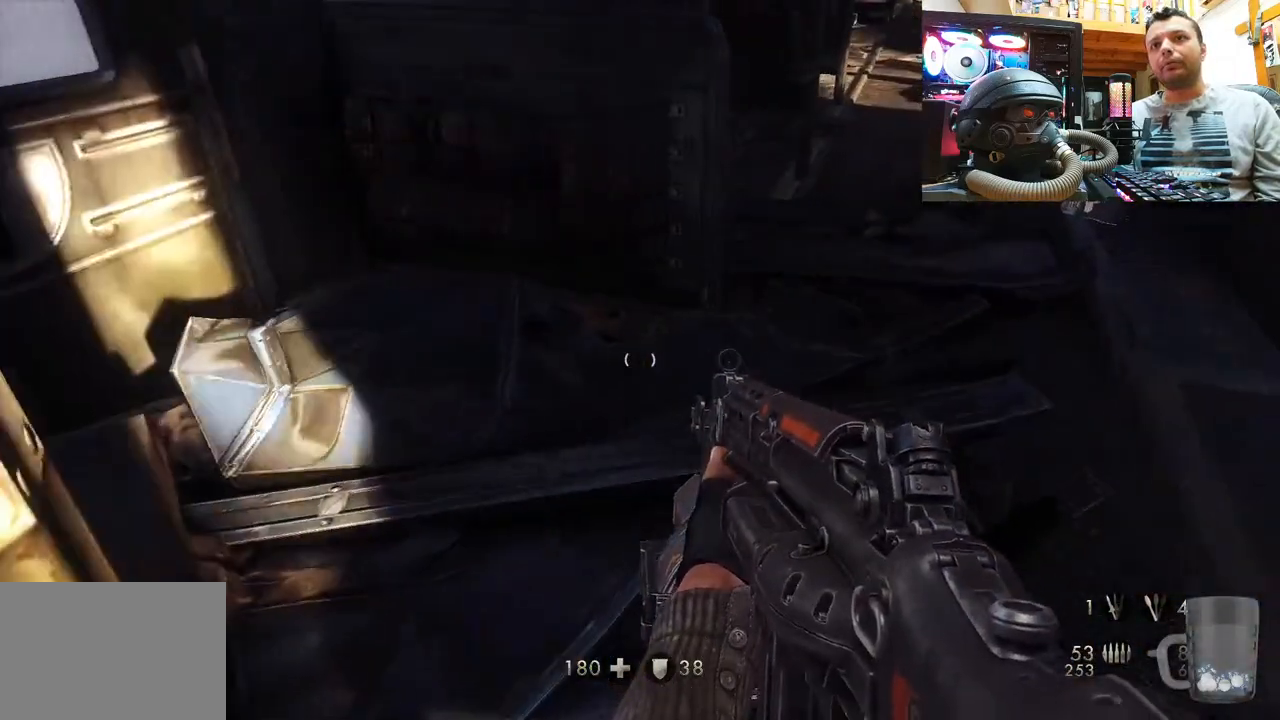
{"buttons": [], "left_stick": "center", "right_stick": "right", "events": [[33, "left_stick", "up-right"], [150, "left_stick", "center"], [367, "right_stick", "center"], [417, "right_stick", "right"]]}
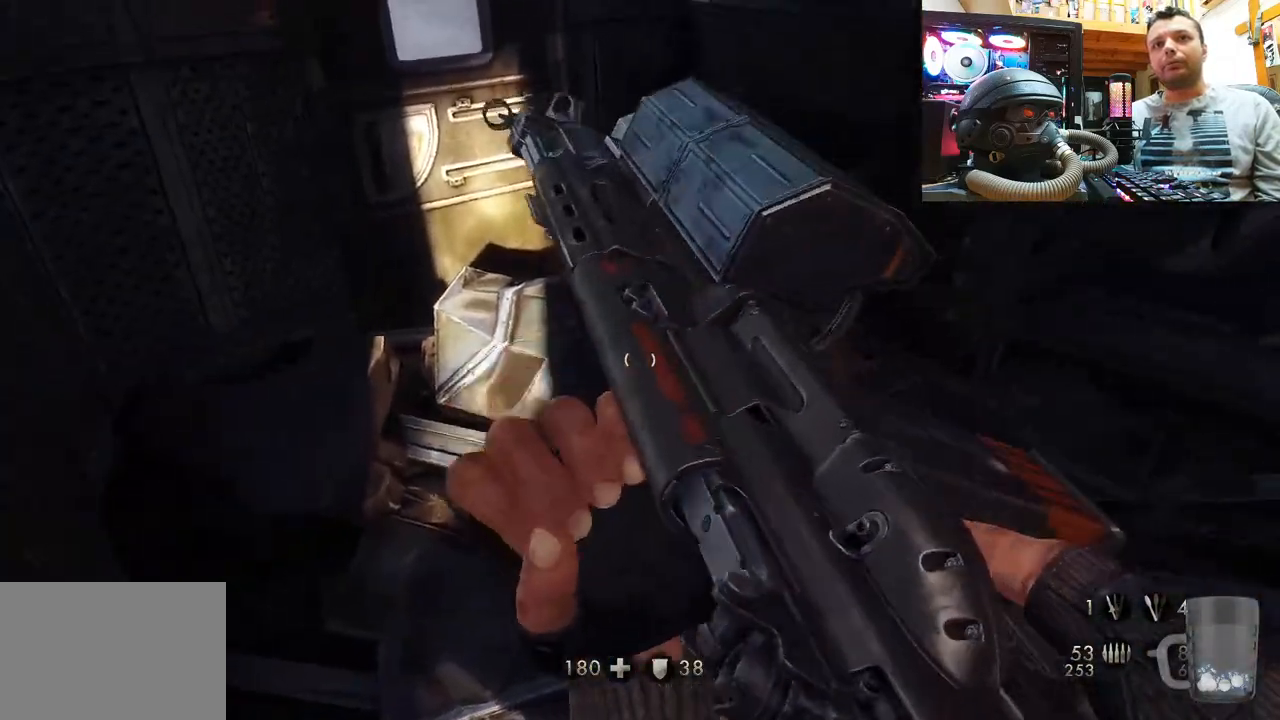
{"buttons": [], "left_stick": "down", "right_stick": "right", "events": [[100, "left_stick", "up"], [350, "left_stick", "center"], [433, "left_stick", "down"]]}
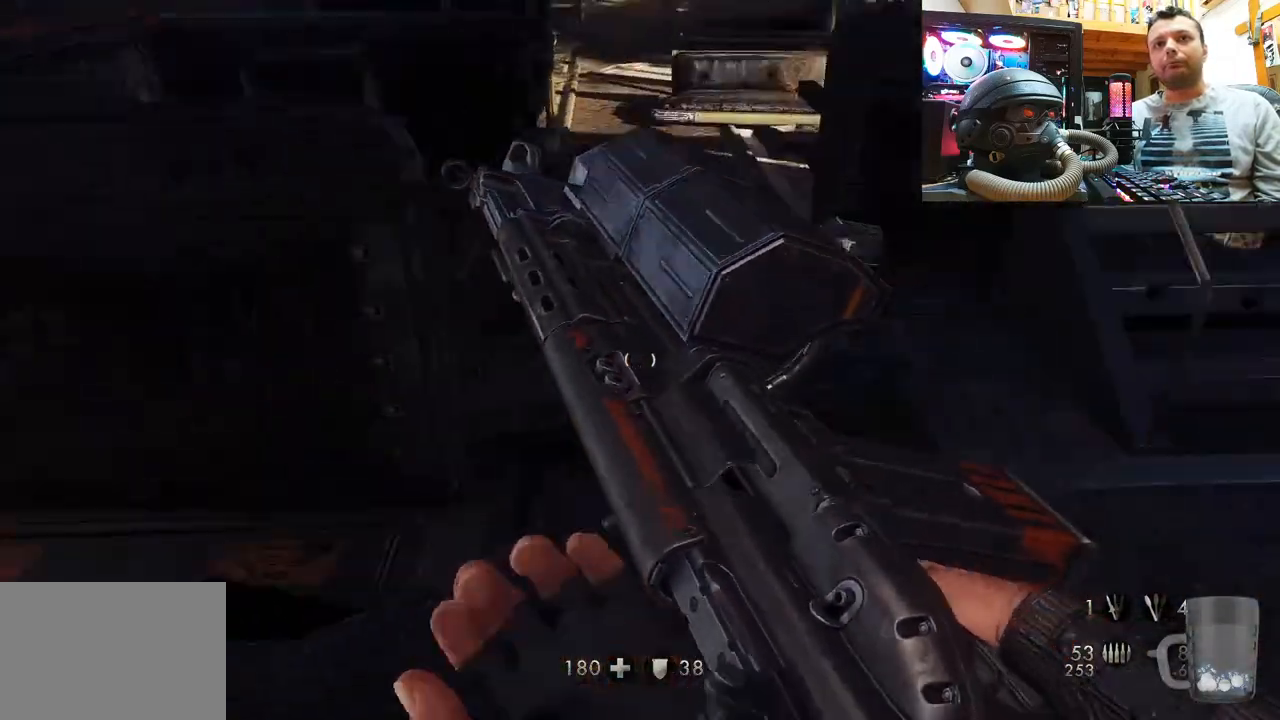
{"buttons": [], "left_stick": "up", "right_stick": "up-left", "events": [[17, "right_stick", "up-right"], [100, "left_stick", "center"], [133, "right_stick", "up"], [167, "left_stick", "up"], [383, "right_stick", "up-left"]]}
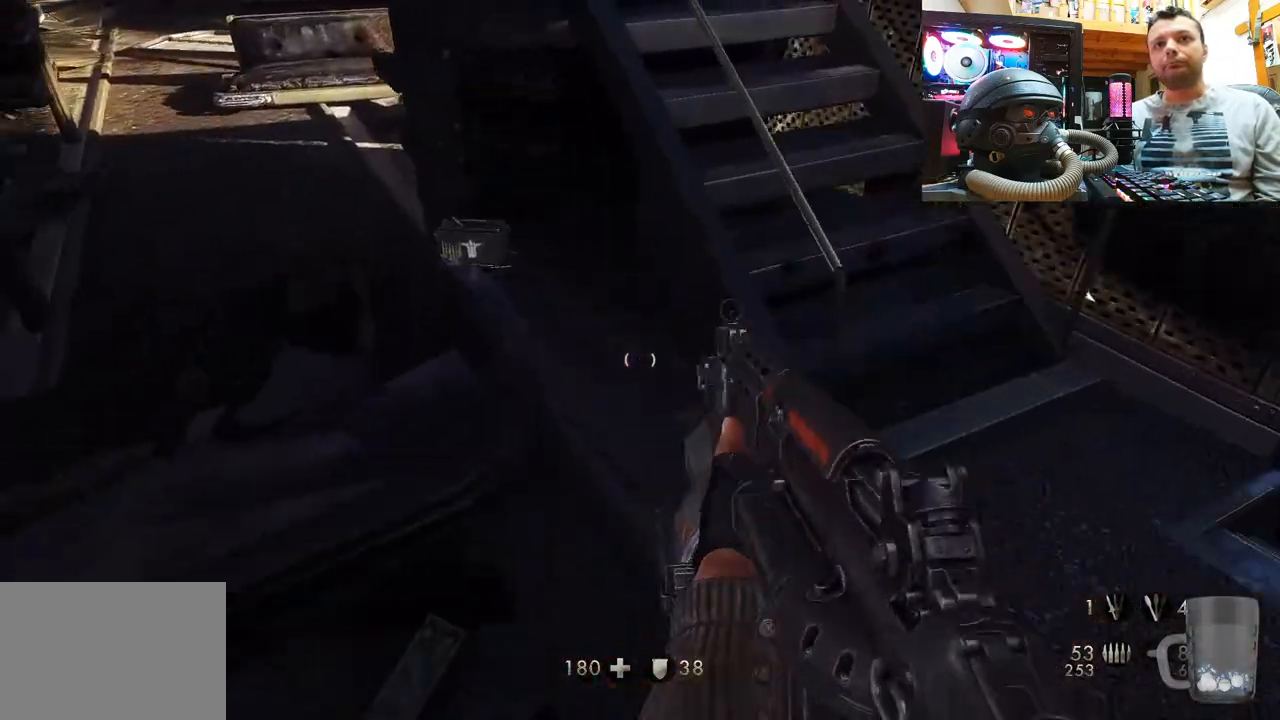
{"buttons": [], "left_stick": "center", "right_stick": "center", "events": [[83, "right_stick", "up"], [267, "right_stick", "up-right"], [417, "left_stick", "left"], [467, "right_stick", "center"], [483, "left_stick", "center"]]}
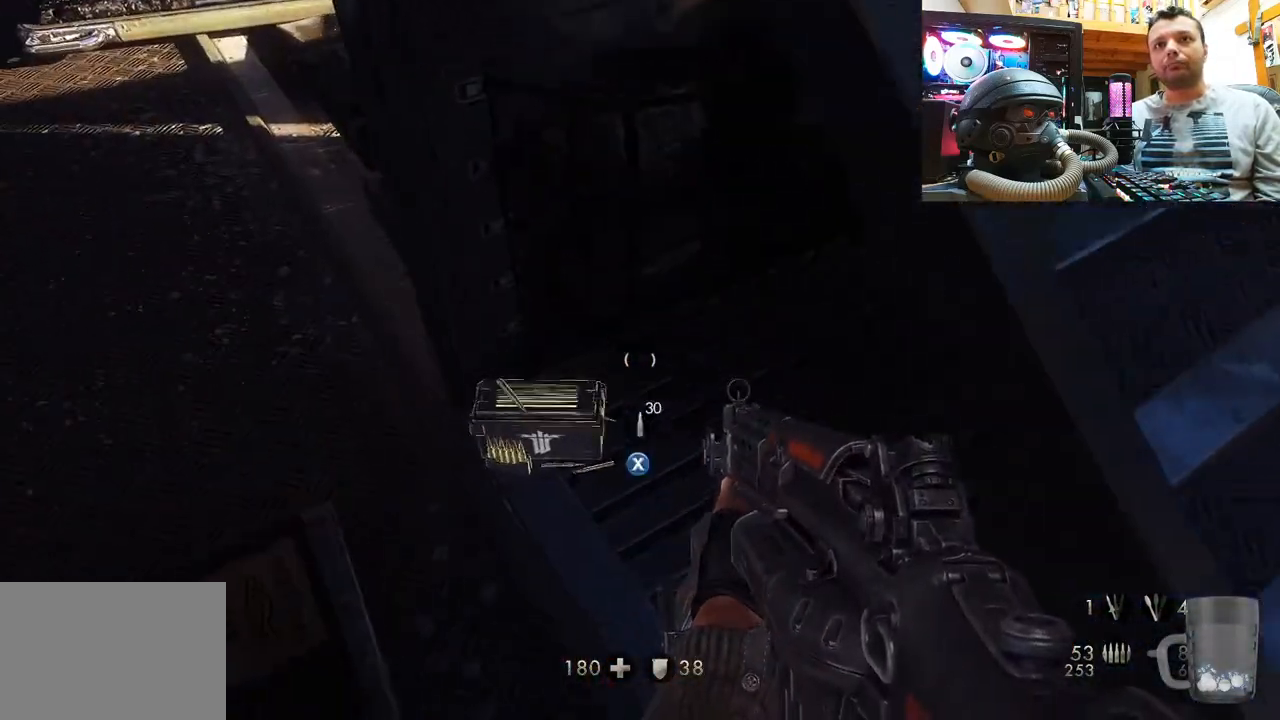
{"buttons": [], "left_stick": "left", "right_stick": "down-right", "events": [[50, "SQUARE", "down"], [150, "SQUARE", "up"], [233, "SQUARE", "down"], [333, "SQUARE", "up"], [383, "left_stick", "left"], [433, "right_stick", "down-right"]]}
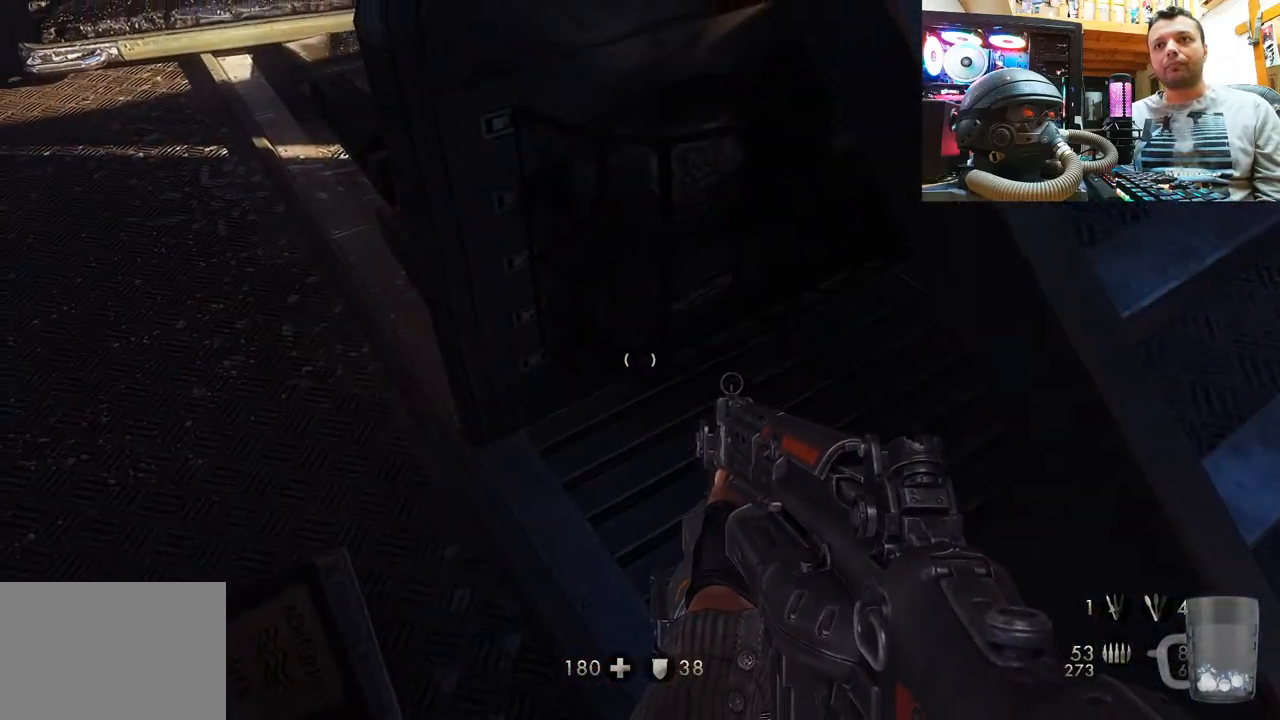
{"buttons": [], "left_stick": "left", "right_stick": "center", "events": [[433, "right_stick", "center"]]}
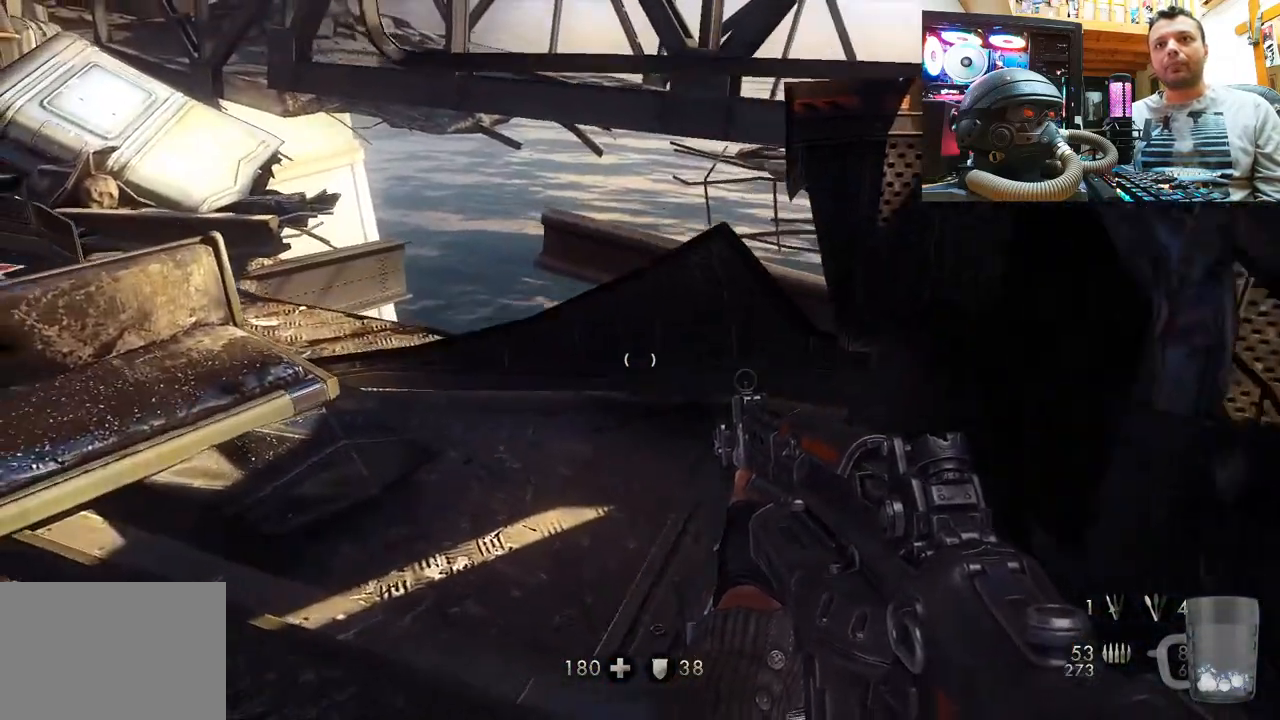
{"buttons": [], "left_stick": "up-right", "right_stick": "down", "events": [[33, "right_stick", "up-right"], [317, "left_stick", "center"], [383, "right_stick", "center"], [417, "left_stick", "up-right"], [467, "right_stick", "down"]]}